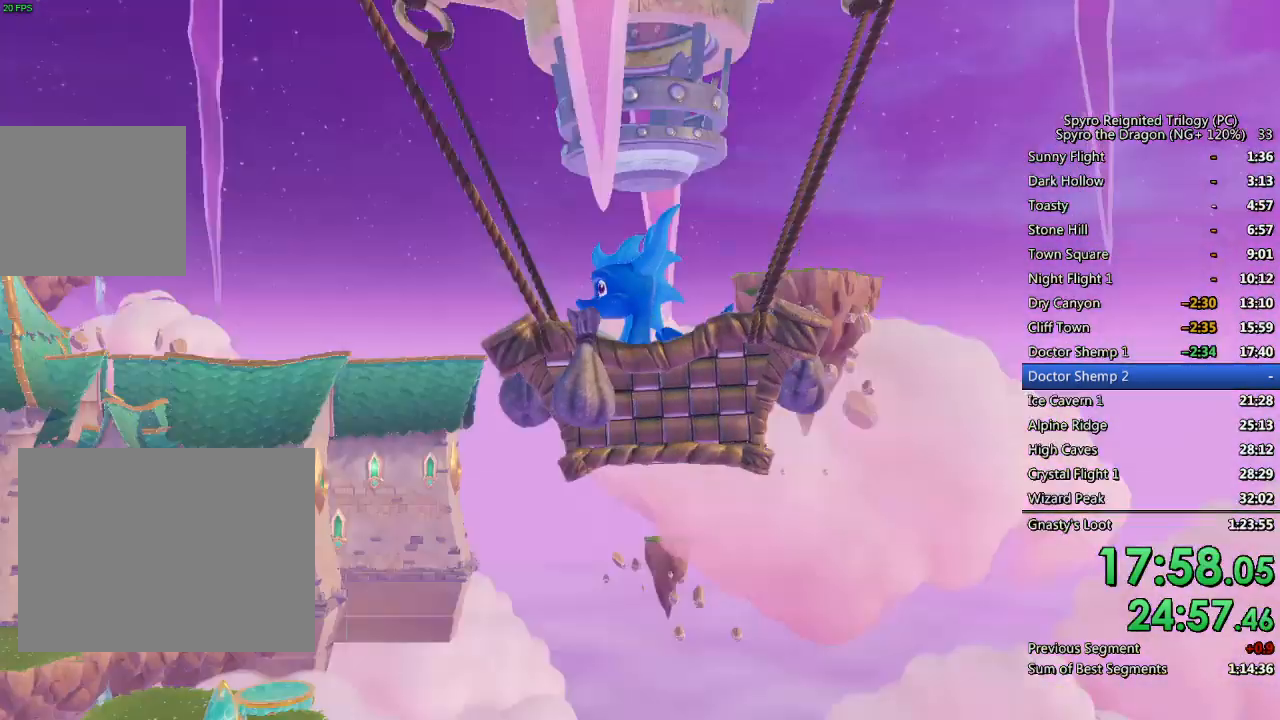
Gameplay with a controller (PlayStation layout); each line is a JSON object with the inputs held at the frame after it. "events" lists button and stick changes between this image and that frame as [ms after this image, input, new state], when the widget could be followed in between. Not read: L1 TOUCHPAD.
{"buttons": [], "left_stick": "center", "right_stick": "center"}
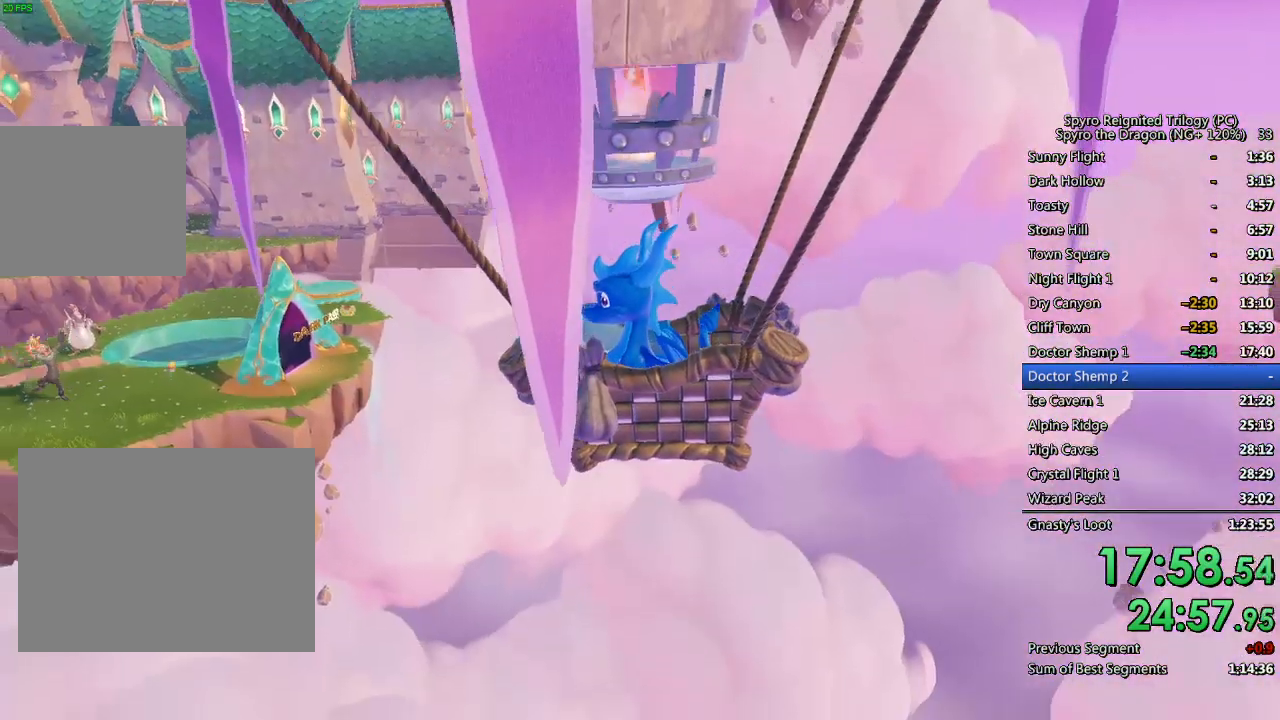
{"buttons": [], "left_stick": "center", "right_stick": "center", "events": []}
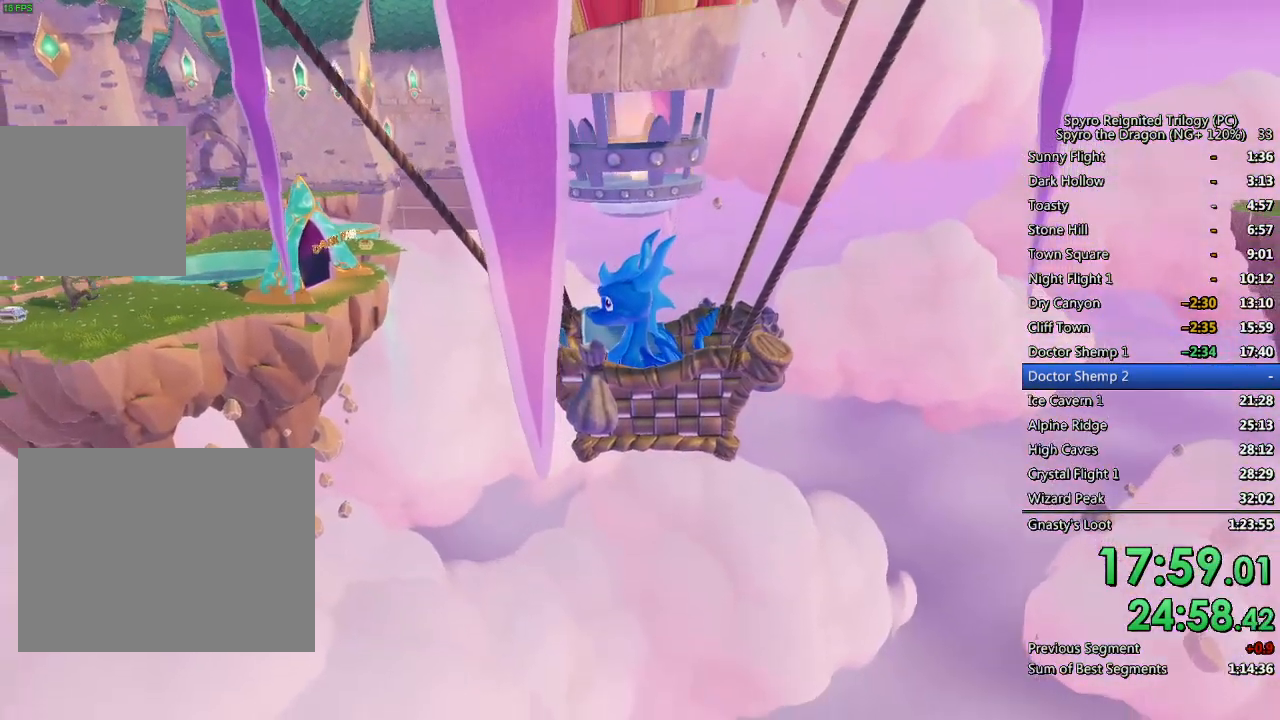
{"buttons": [], "left_stick": "center", "right_stick": "center", "events": []}
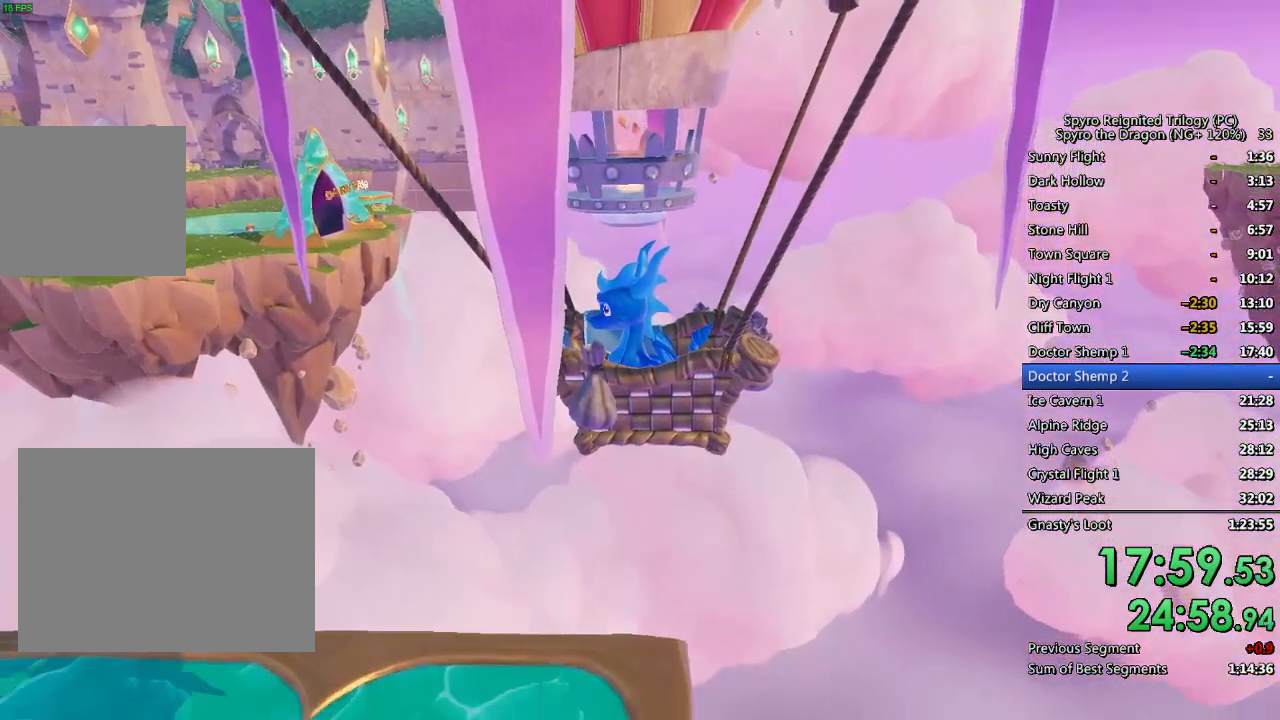
{"buttons": [], "left_stick": "center", "right_stick": "center", "events": []}
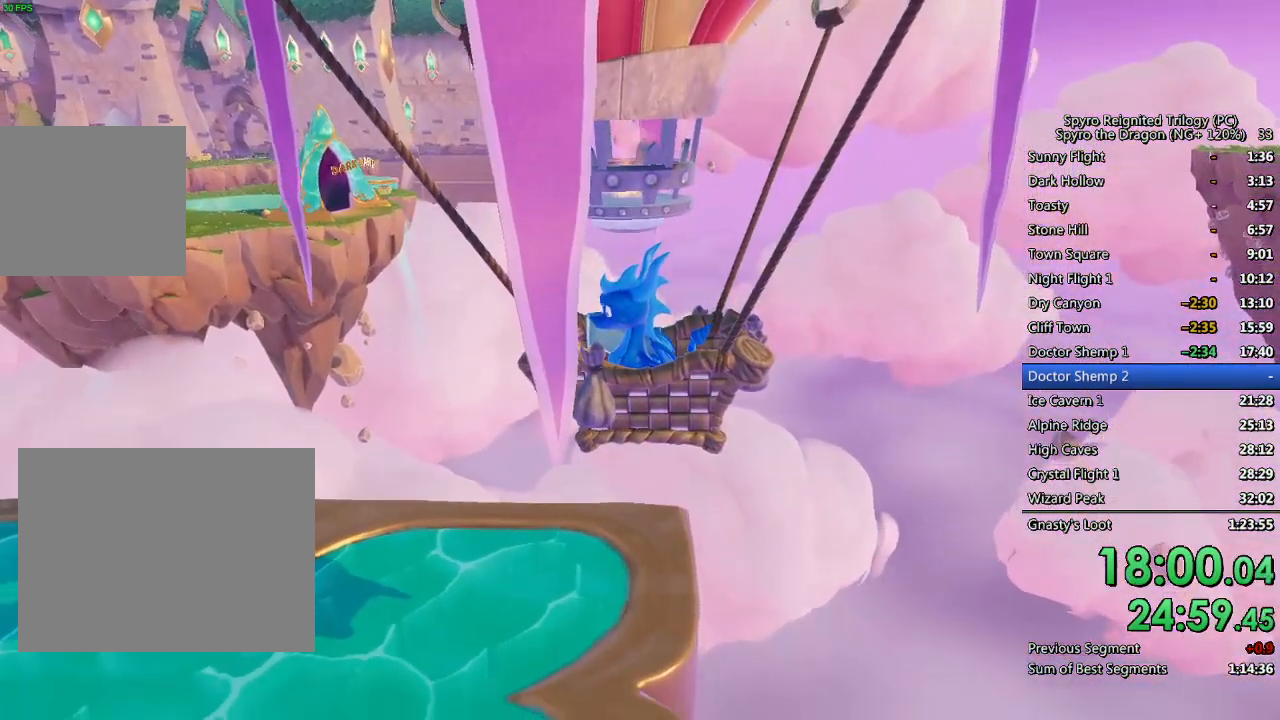
{"buttons": [], "left_stick": "center", "right_stick": "center", "events": []}
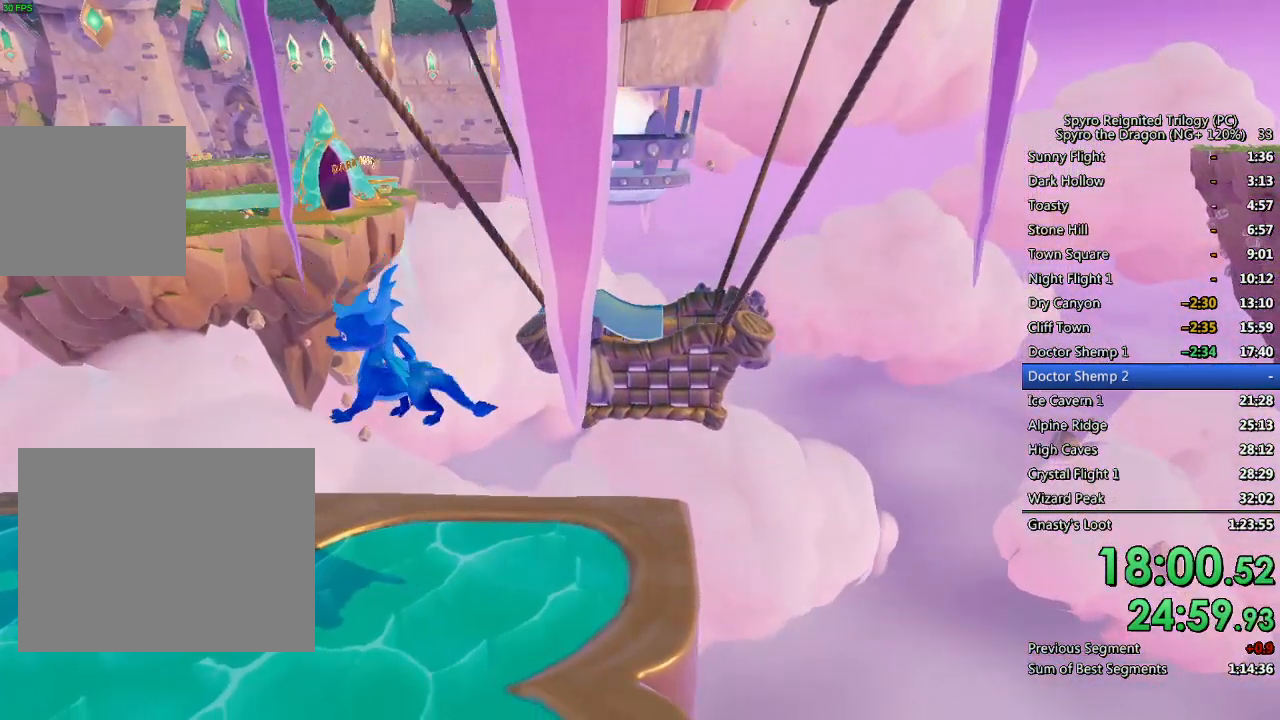
{"buttons": [], "left_stick": "center", "right_stick": "center", "events": []}
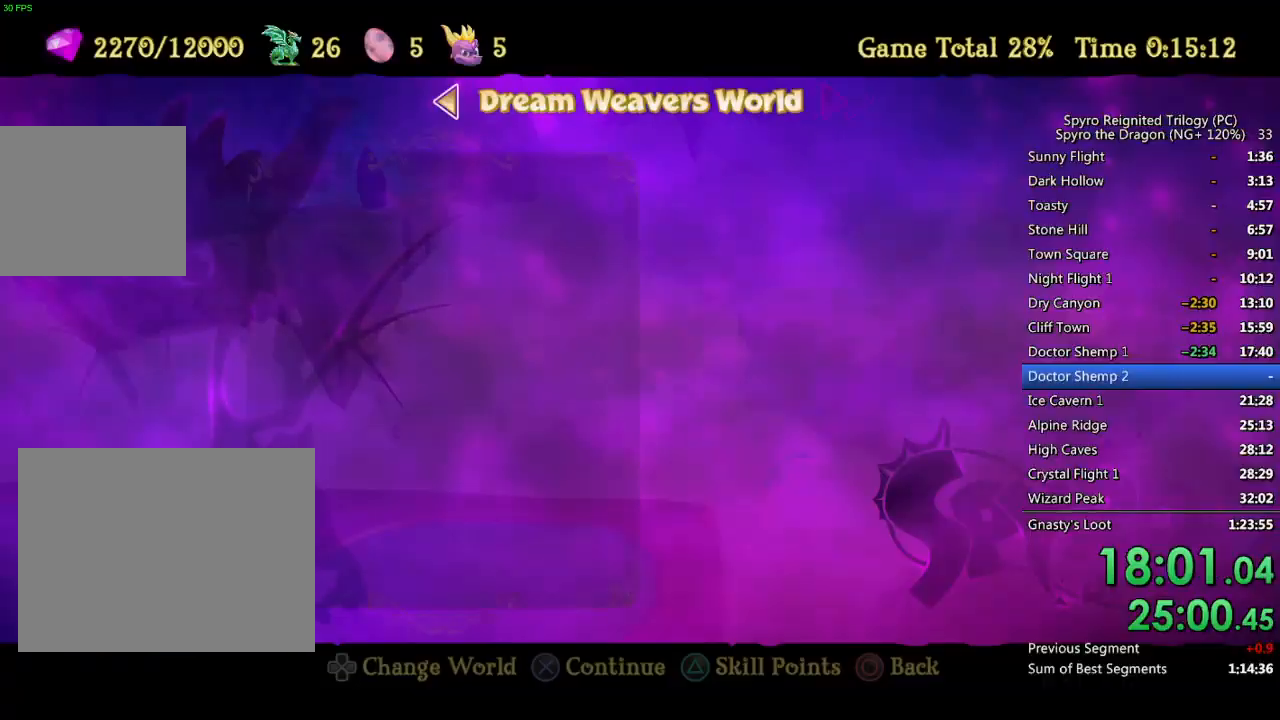
{"buttons": [], "left_stick": "center", "right_stick": "center", "events": [[200, "DPAD_LEFT", "down"], [317, "DPAD_LEFT", "up"]]}
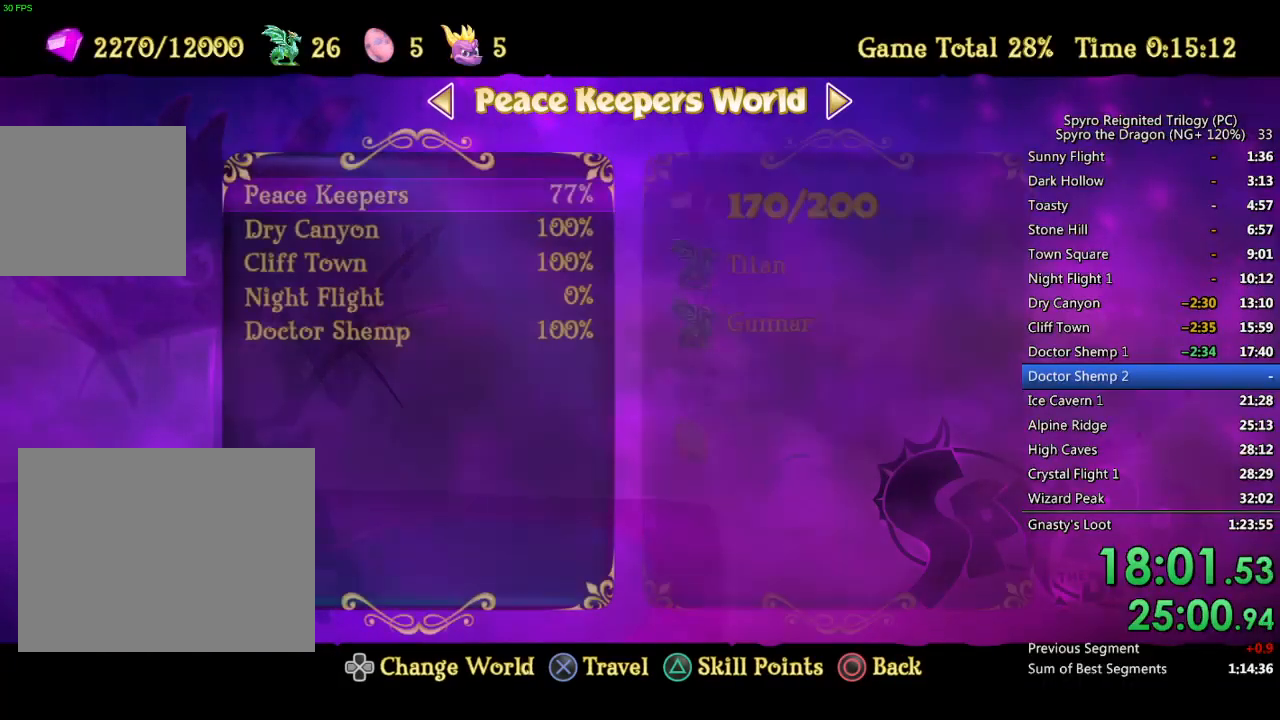
{"buttons": ["DPAD_UP"], "left_stick": "center", "right_stick": "center", "events": [[167, "DPAD_UP", "down"], [250, "DPAD_UP", "up"], [417, "CROSS", "down"], [467, "CROSS", "up"], [483, "DPAD_UP", "down"]]}
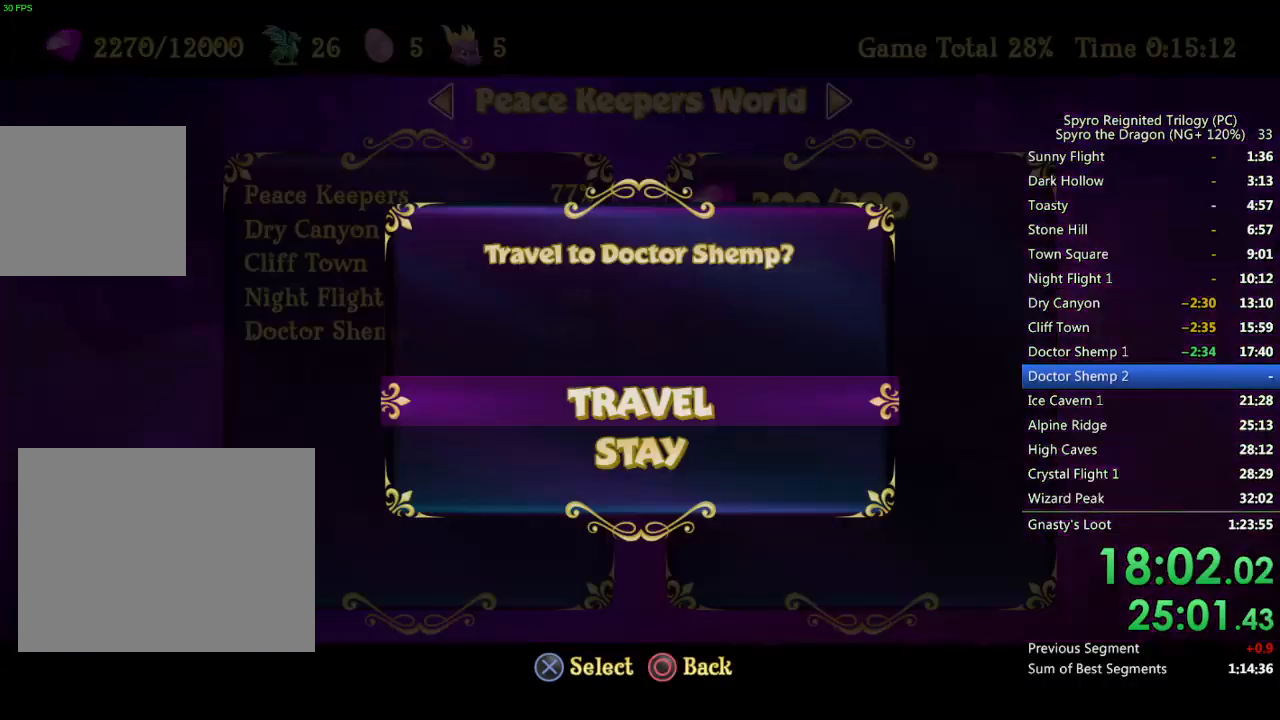
{"buttons": [], "left_stick": "center", "right_stick": "center", "events": [[33, "CROSS", "down"], [67, "DPAD_UP", "up"], [133, "CROSS", "up"]]}